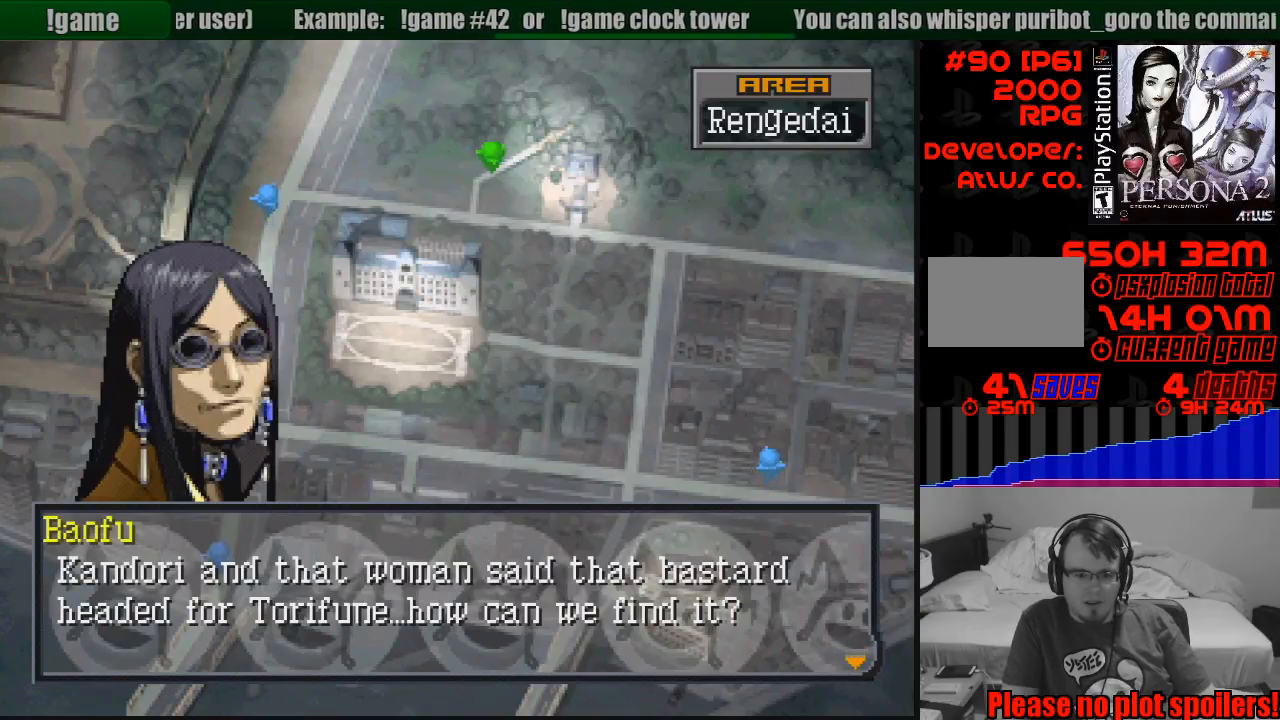
Gameplay with a controller (PlayStation layout); each line is a JSON object with the inputs held at the frame after it. "events" lists button and stick changes between this image and that frame as [ms after this image, input, new state], when the widget could be followed in between. Not read: L3 R3.
{"buttons": [], "events": []}
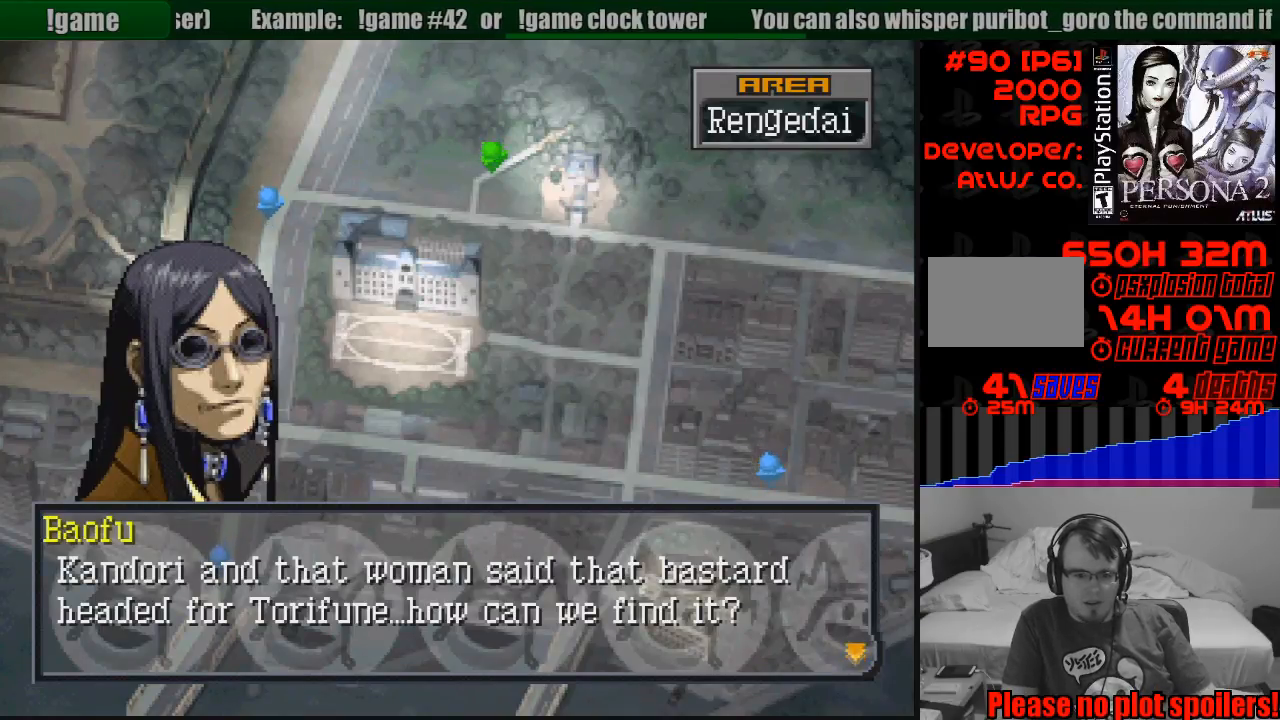
{"buttons": [], "events": []}
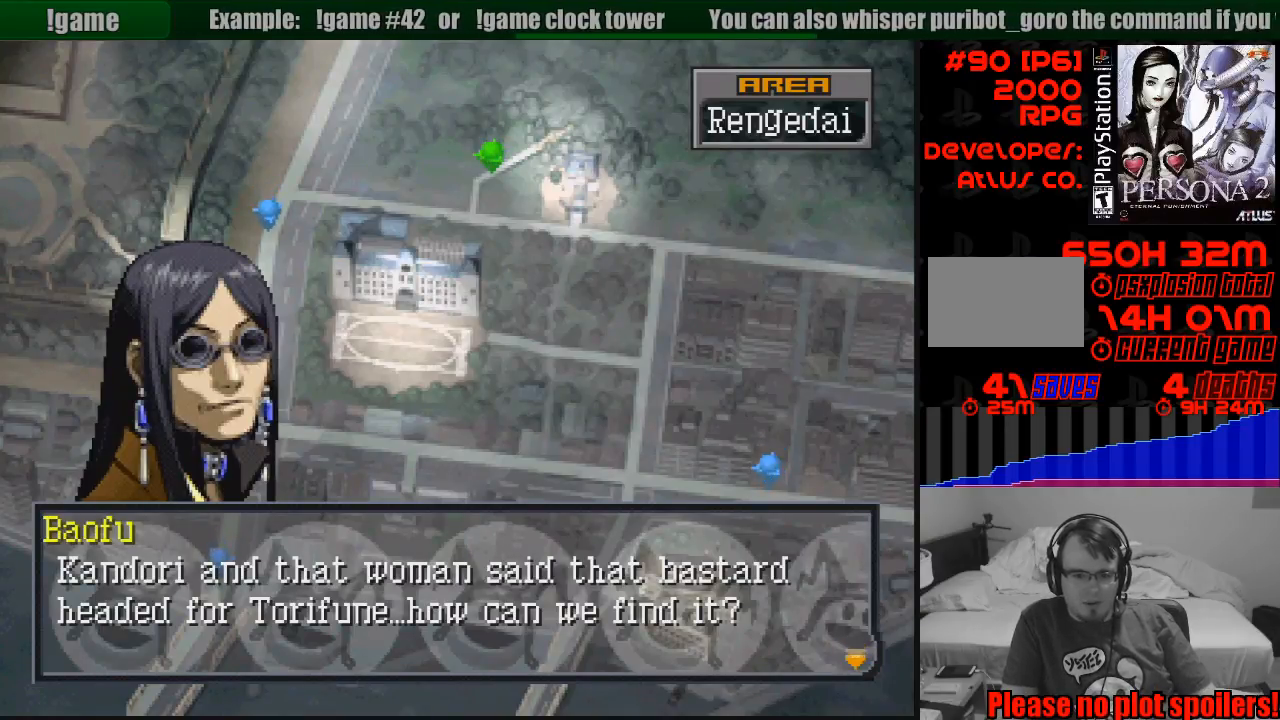
{"buttons": [], "events": []}
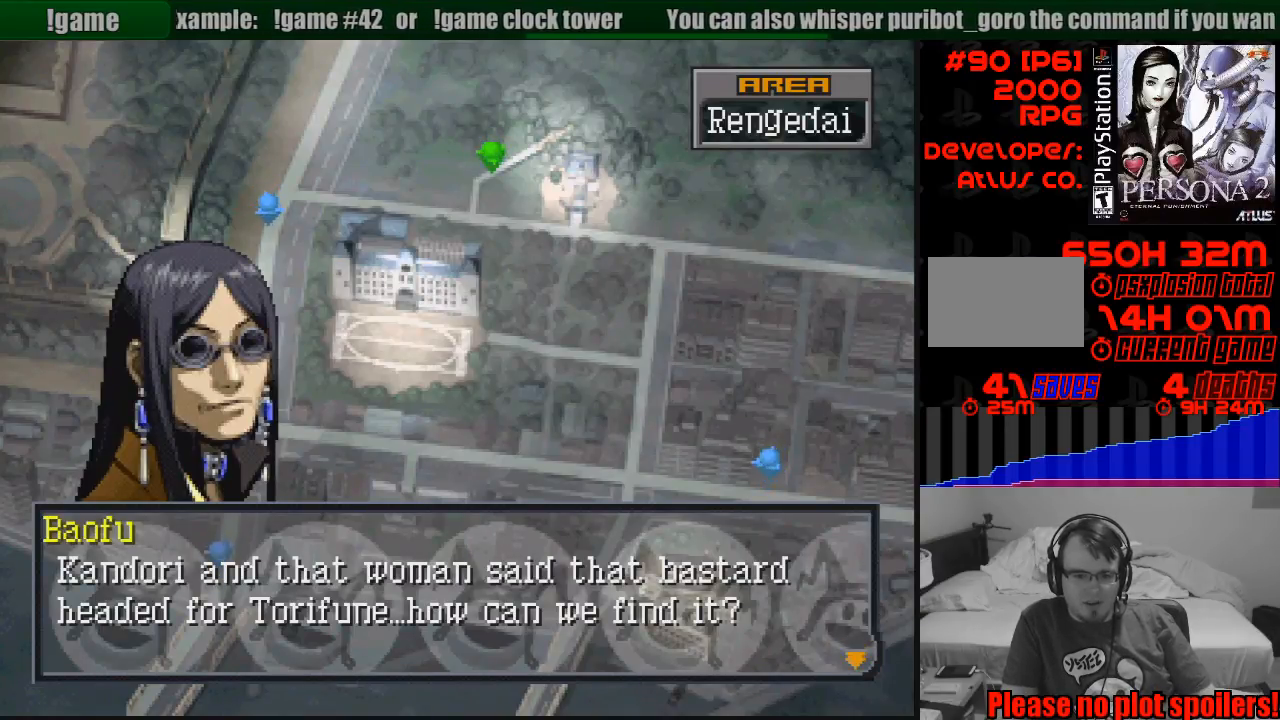
{"buttons": [], "events": []}
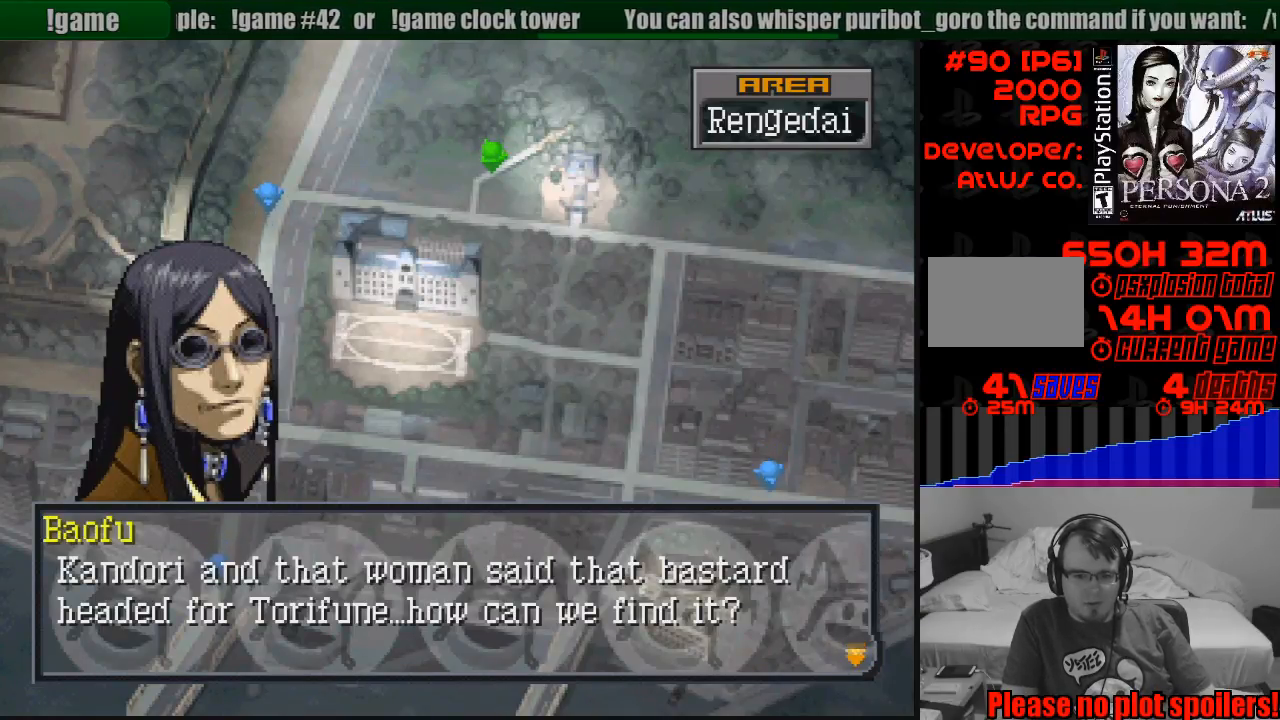
{"buttons": [], "events": [[283, "CROSS", "down"], [417, "CROSS", "up"]]}
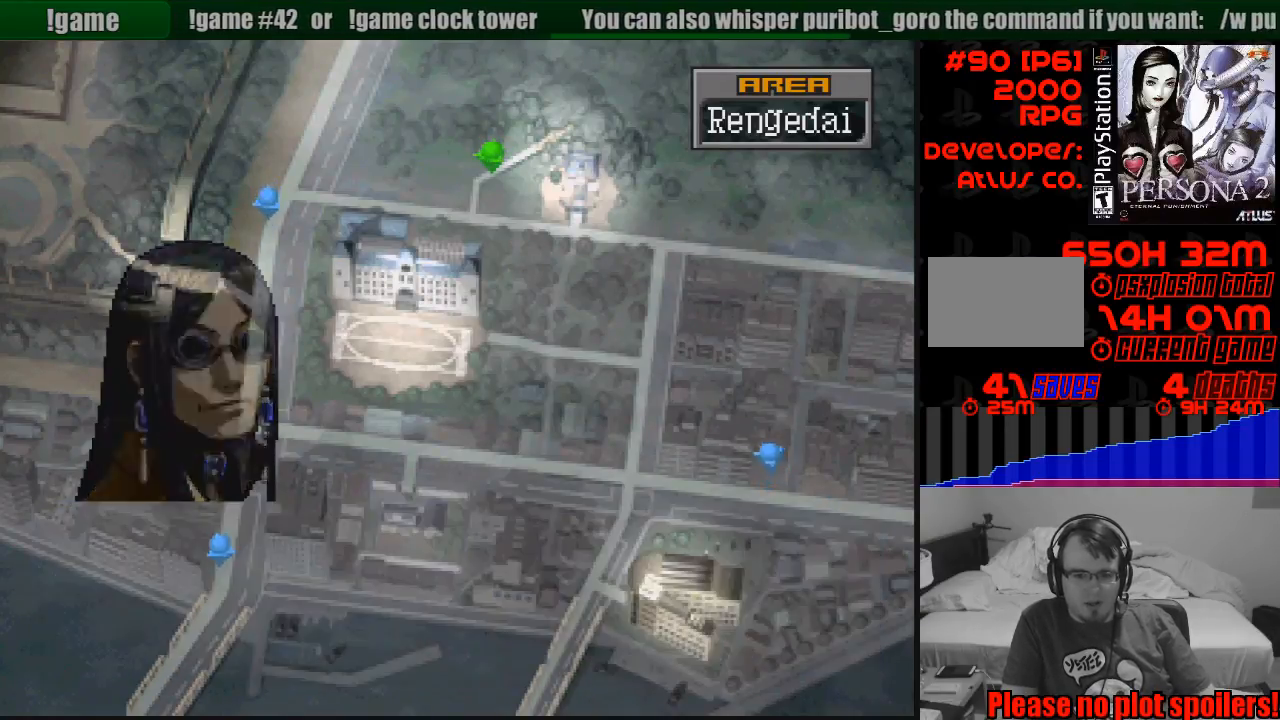
{"buttons": [], "events": []}
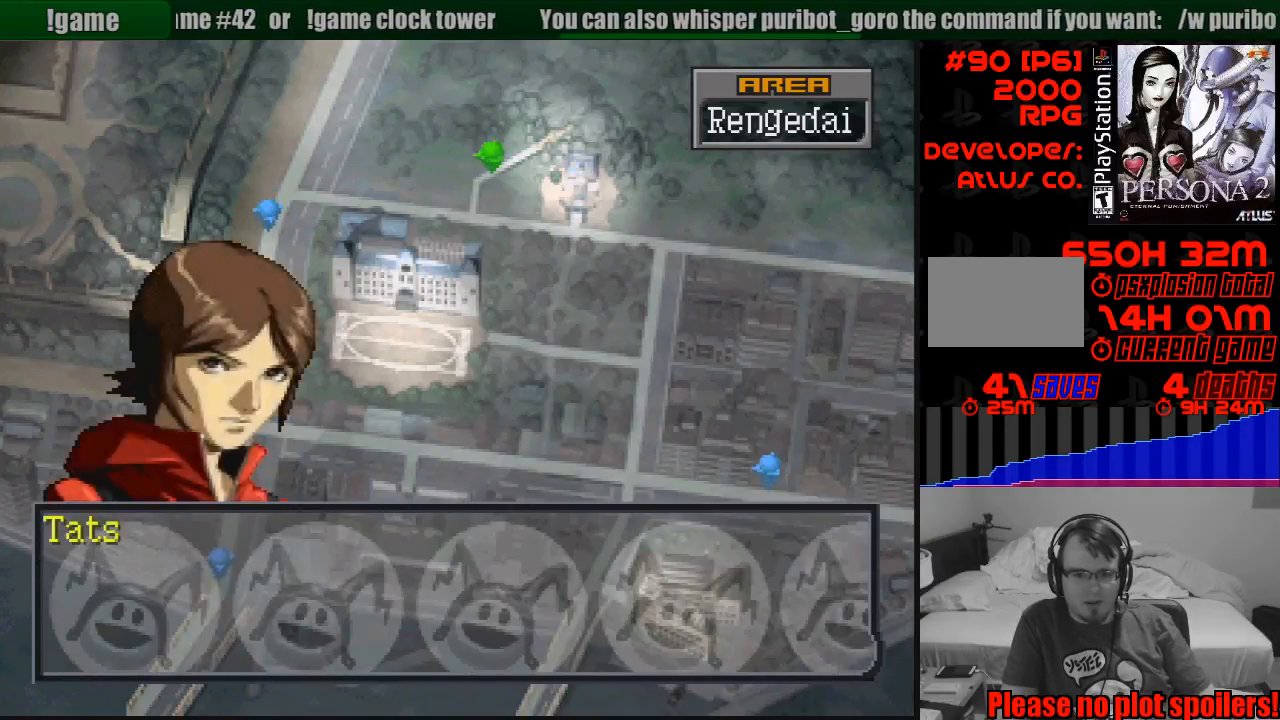
{"buttons": [], "events": [[250, "CROSS", "down"], [350, "CROSS", "up"]]}
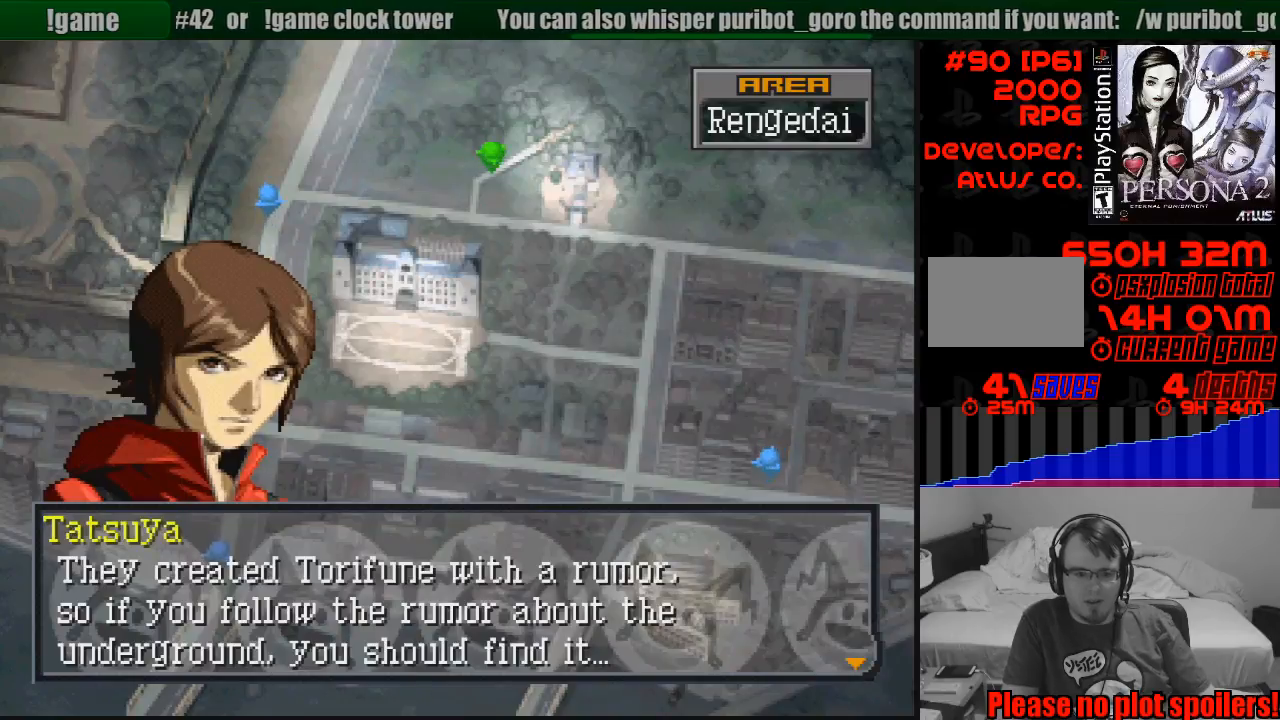
{"buttons": [], "events": []}
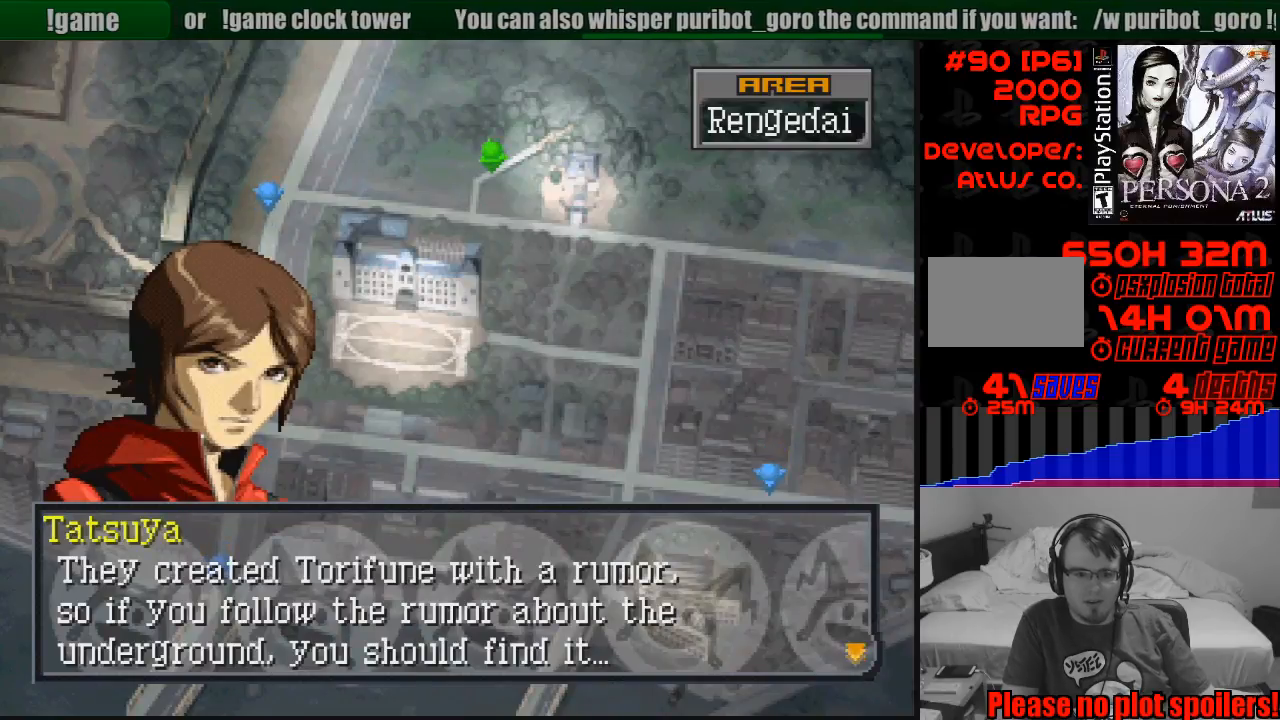
{"buttons": [], "events": []}
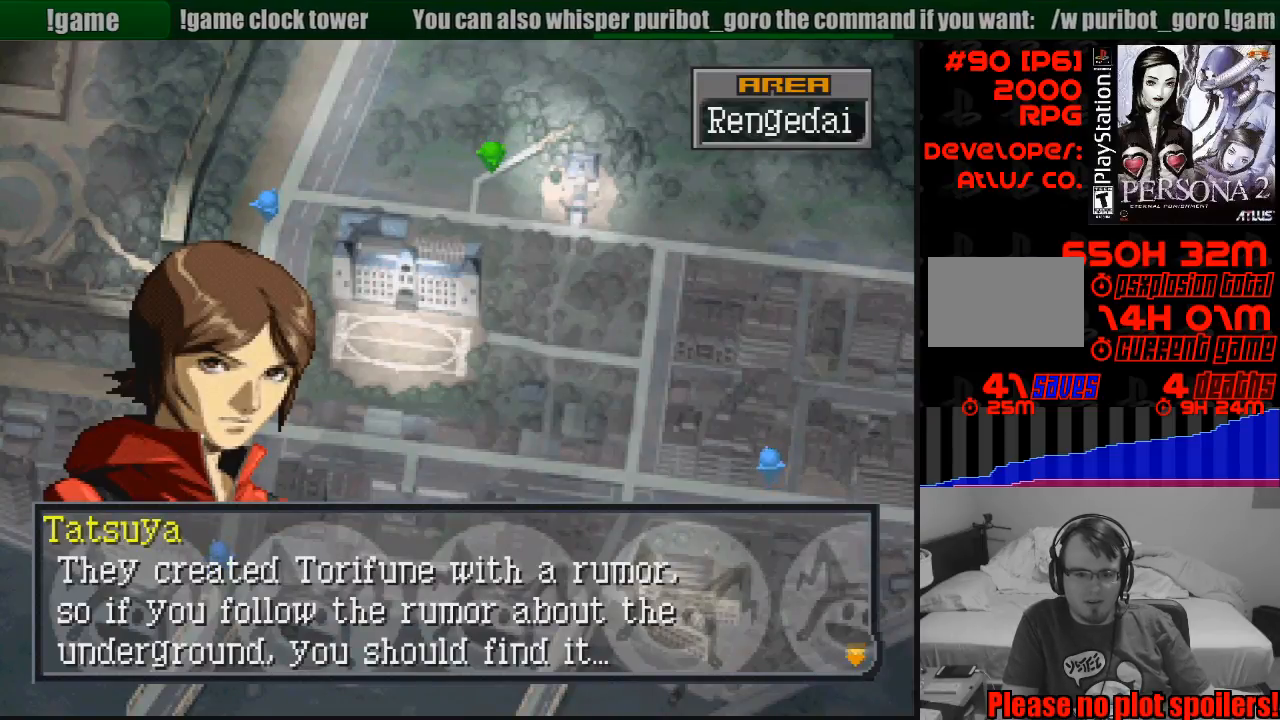
{"buttons": [], "events": []}
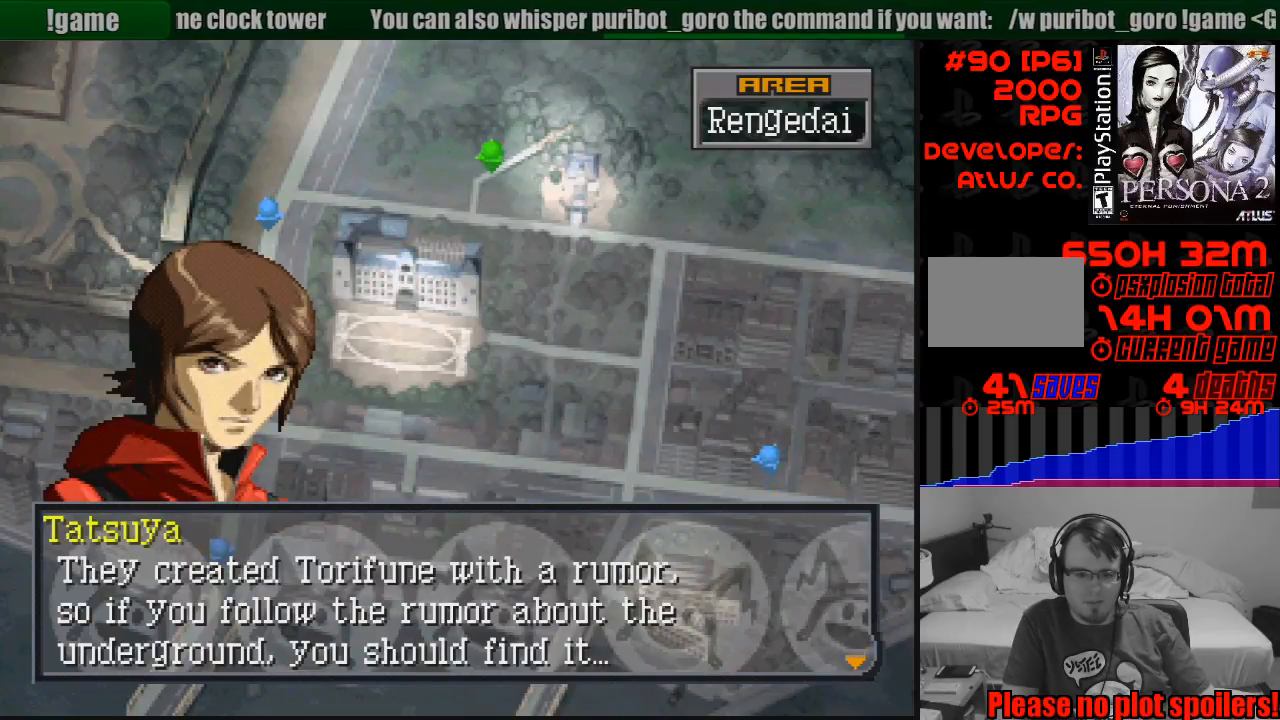
{"buttons": [], "events": []}
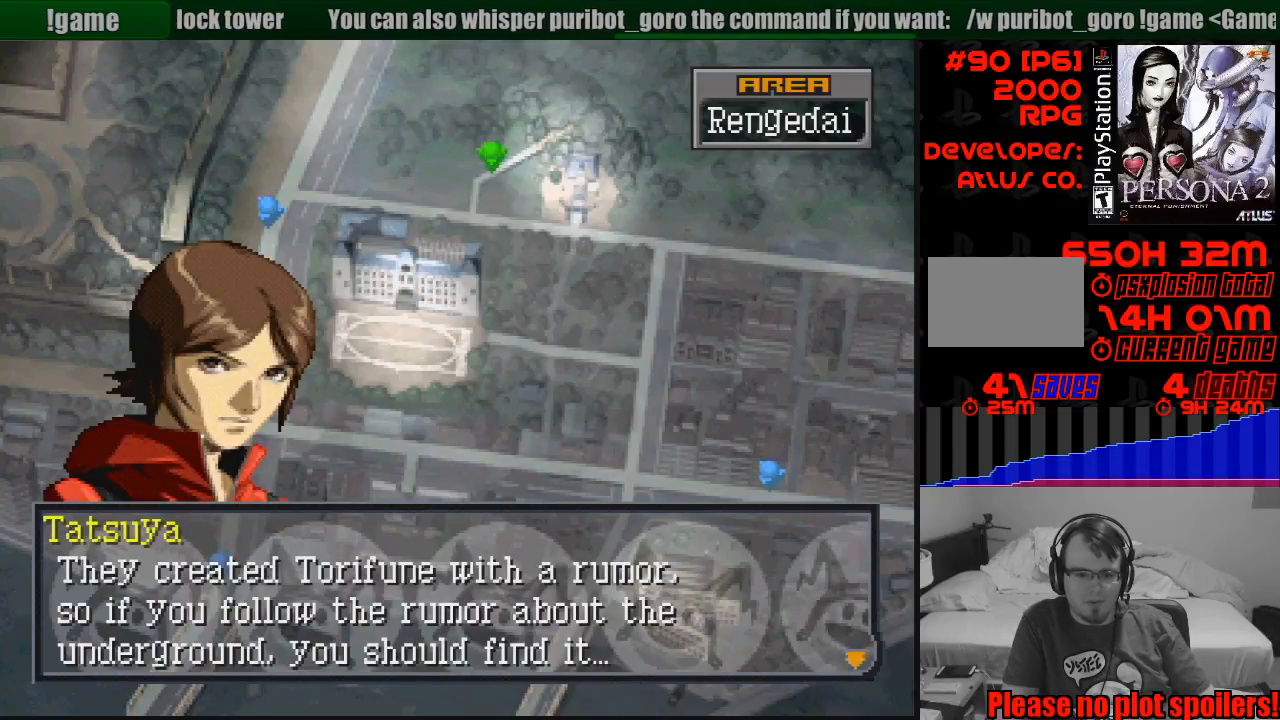
{"buttons": [], "events": []}
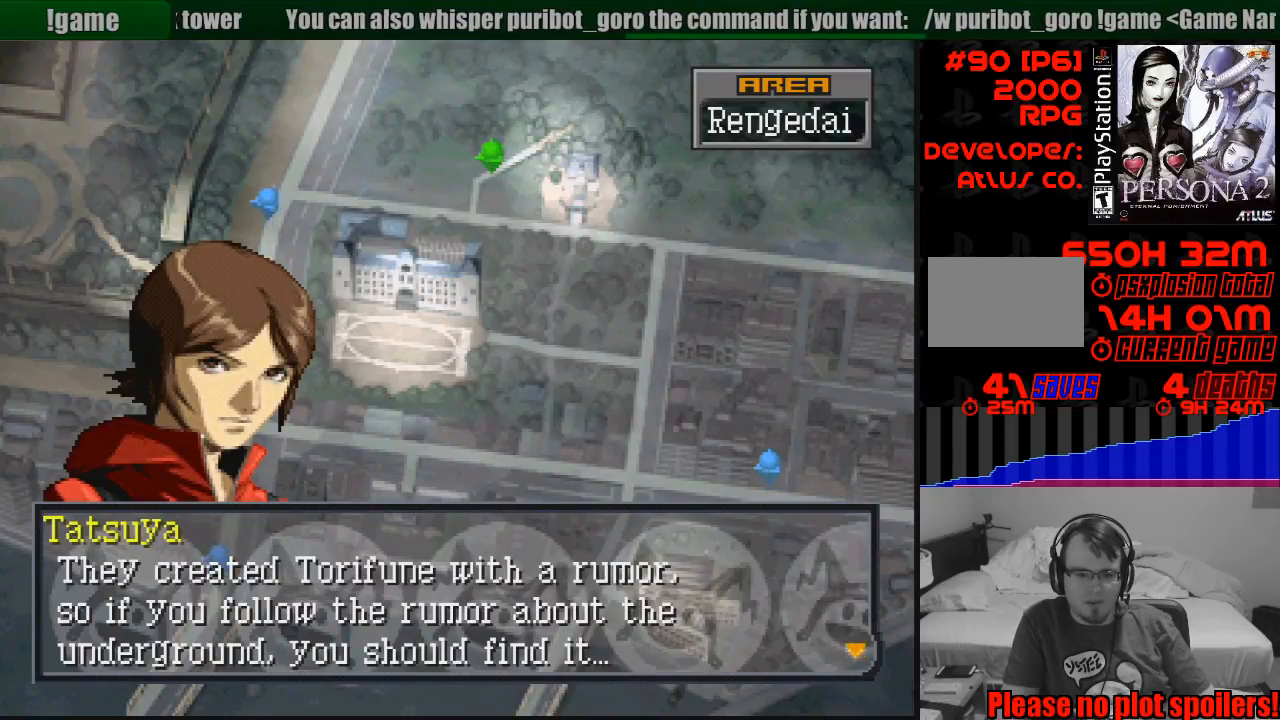
{"buttons": [], "events": []}
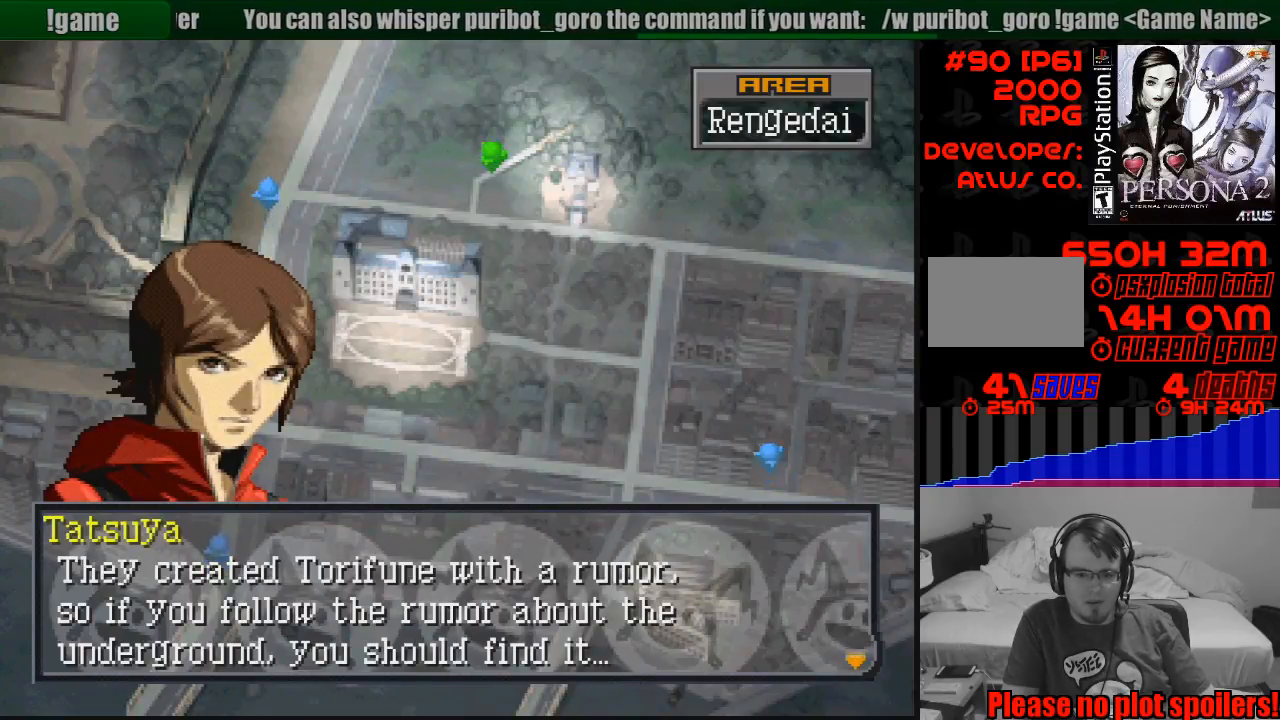
{"buttons": [], "events": []}
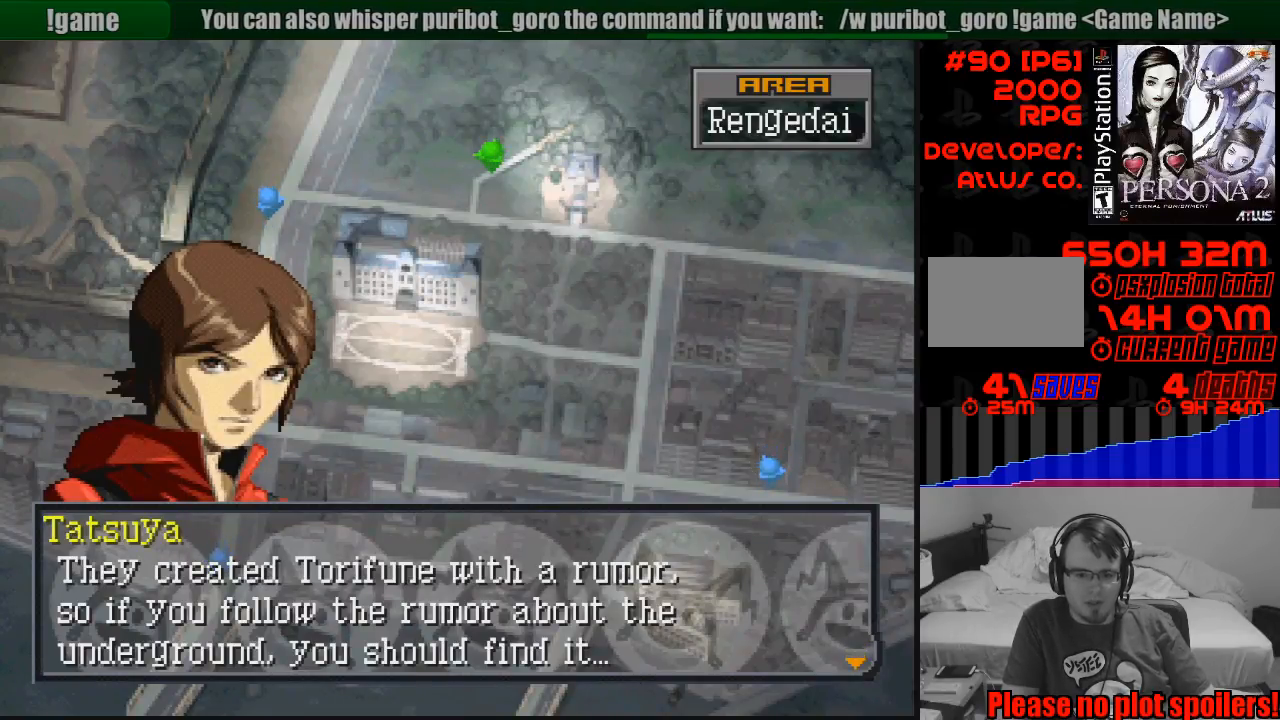
{"buttons": [], "events": []}
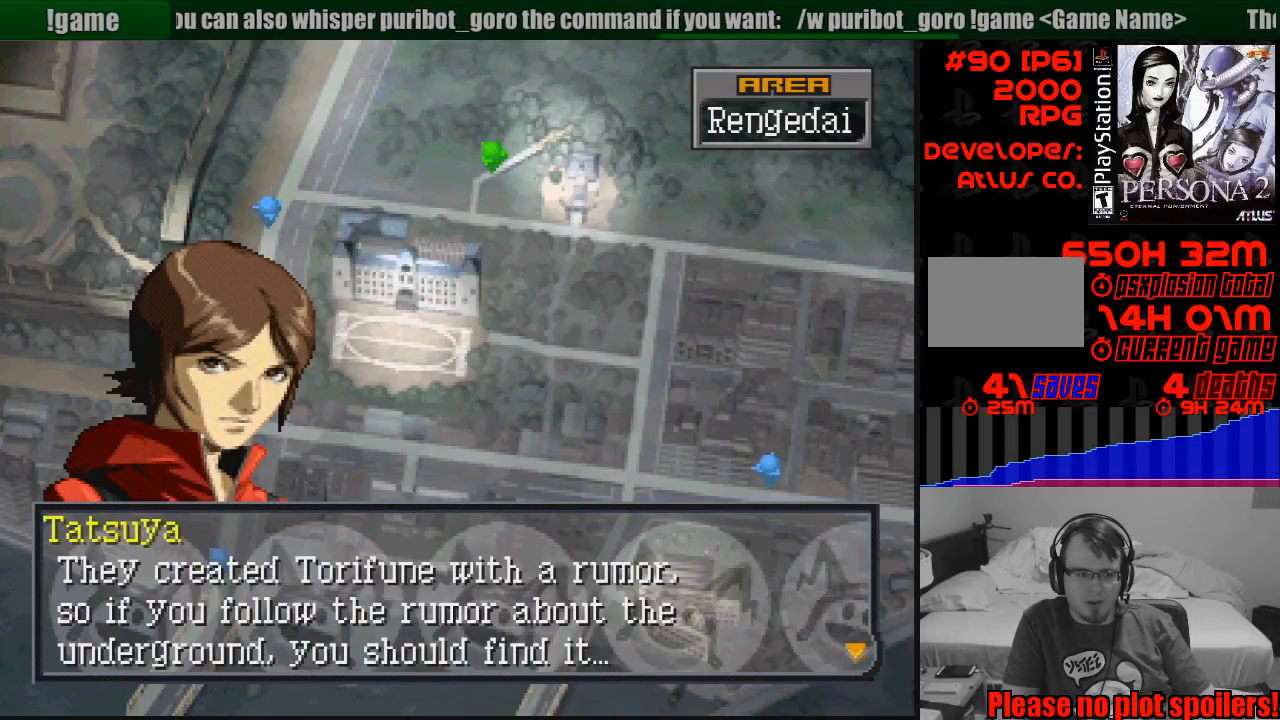
{"buttons": [], "events": []}
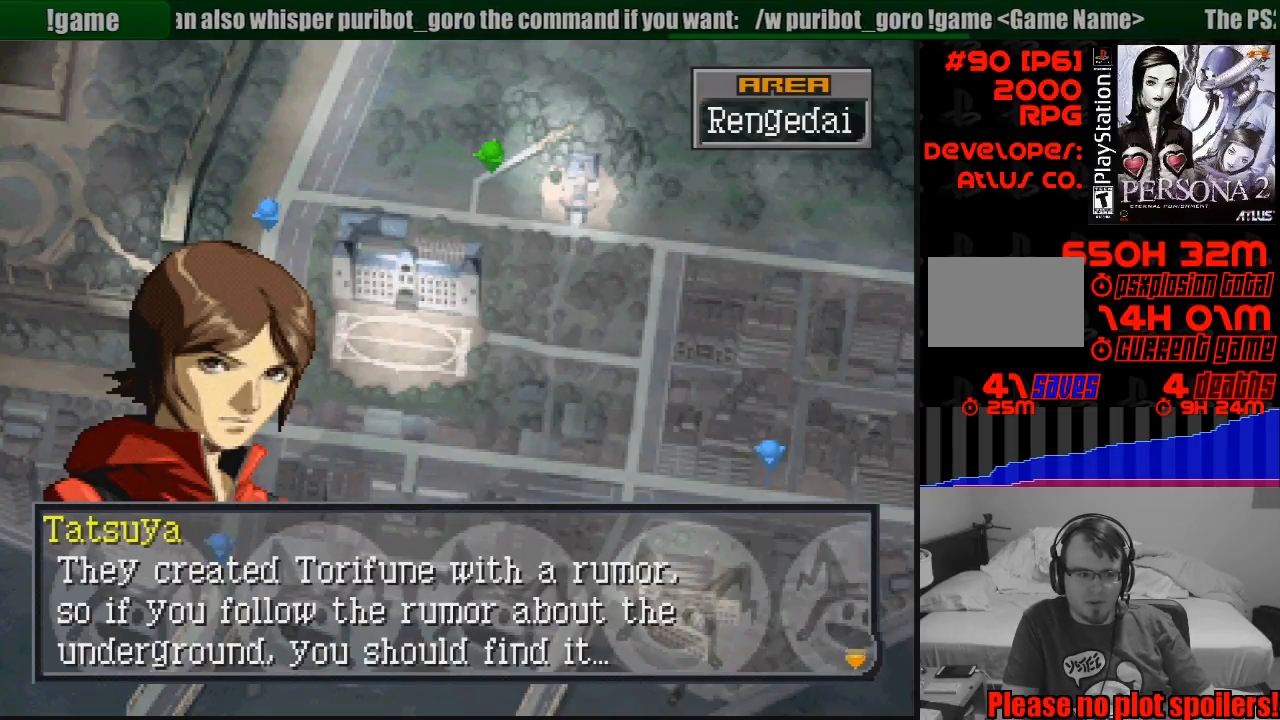
{"buttons": [], "events": [[67, "CROSS", "down"], [233, "CROSS", "up"]]}
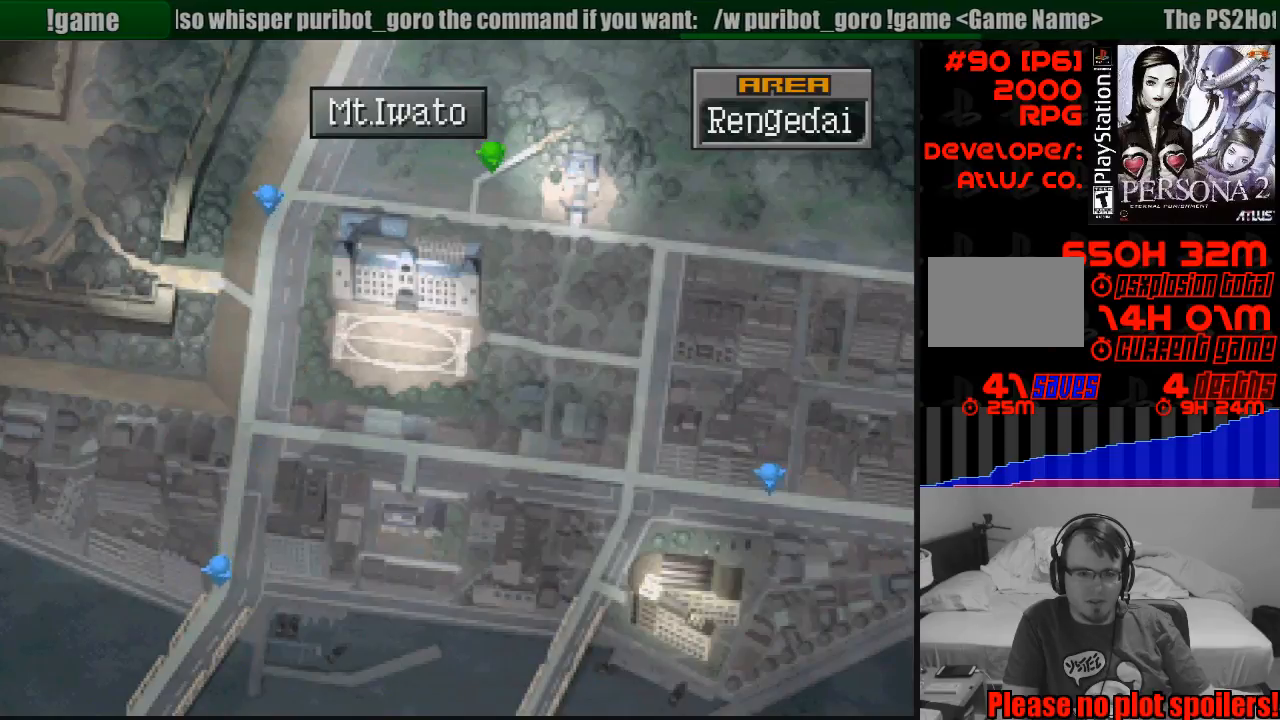
{"buttons": ["DPAD_DOWN"], "events": [[300, "DPAD_DOWN", "down"], [367, "DPAD_LEFT", "down"], [467, "DPAD_LEFT", "up"]]}
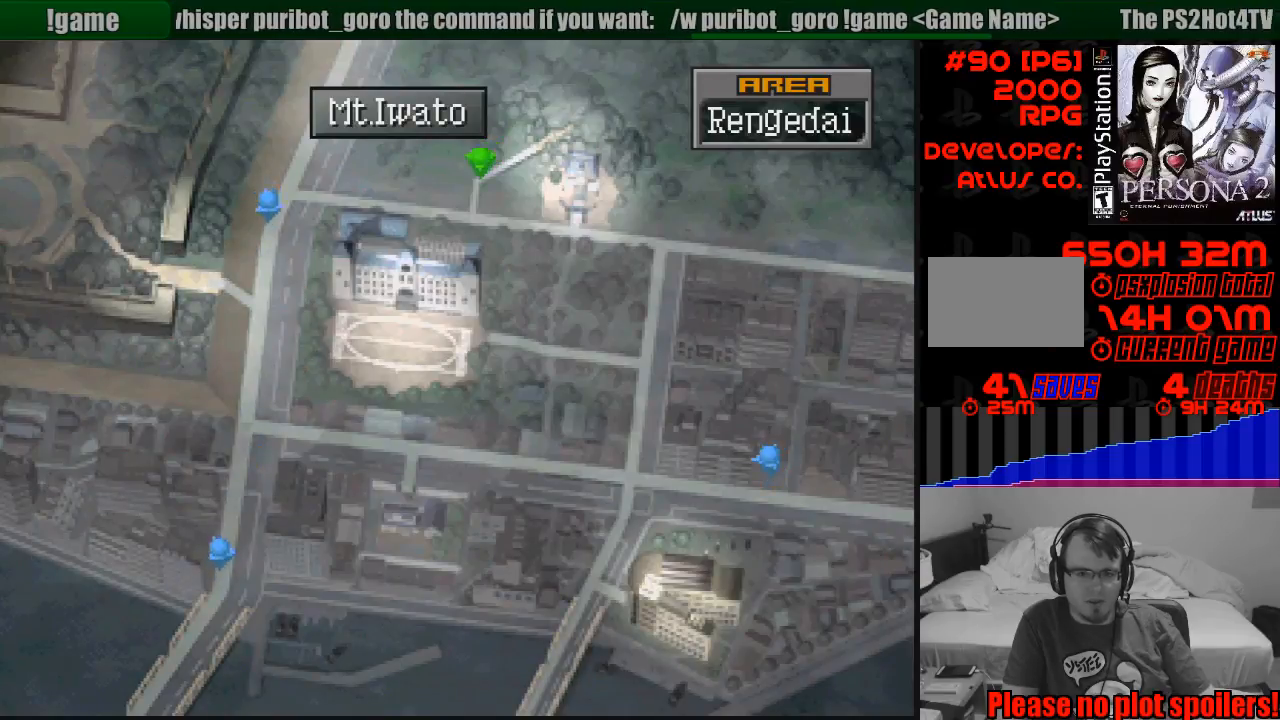
{"buttons": ["CIRCLE", "DPAD_DOWN"], "events": [[133, "DPAD_DOWN", "up"], [300, "CIRCLE", "down"], [333, "DPAD_DOWN", "down"]]}
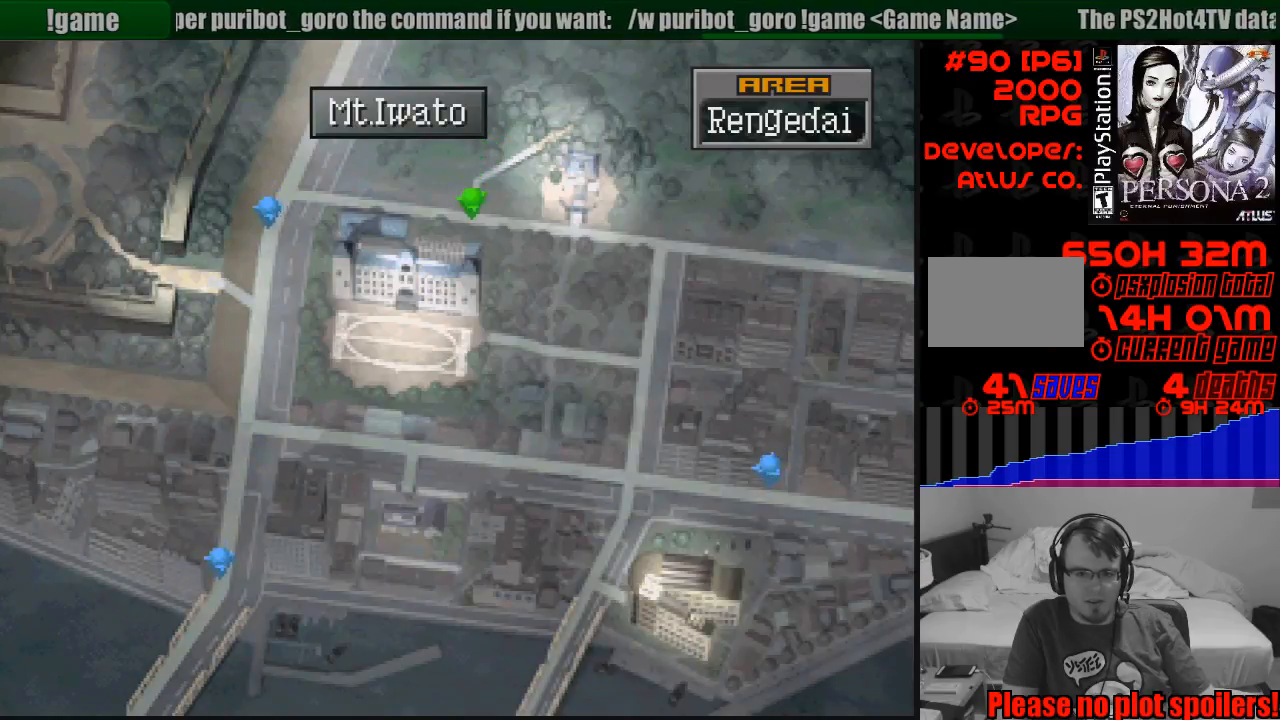
{"buttons": ["CIRCLE", "DPAD_RIGHT"], "events": [[17, "DPAD_DOWN", "up"], [117, "DPAD_RIGHT", "down"]]}
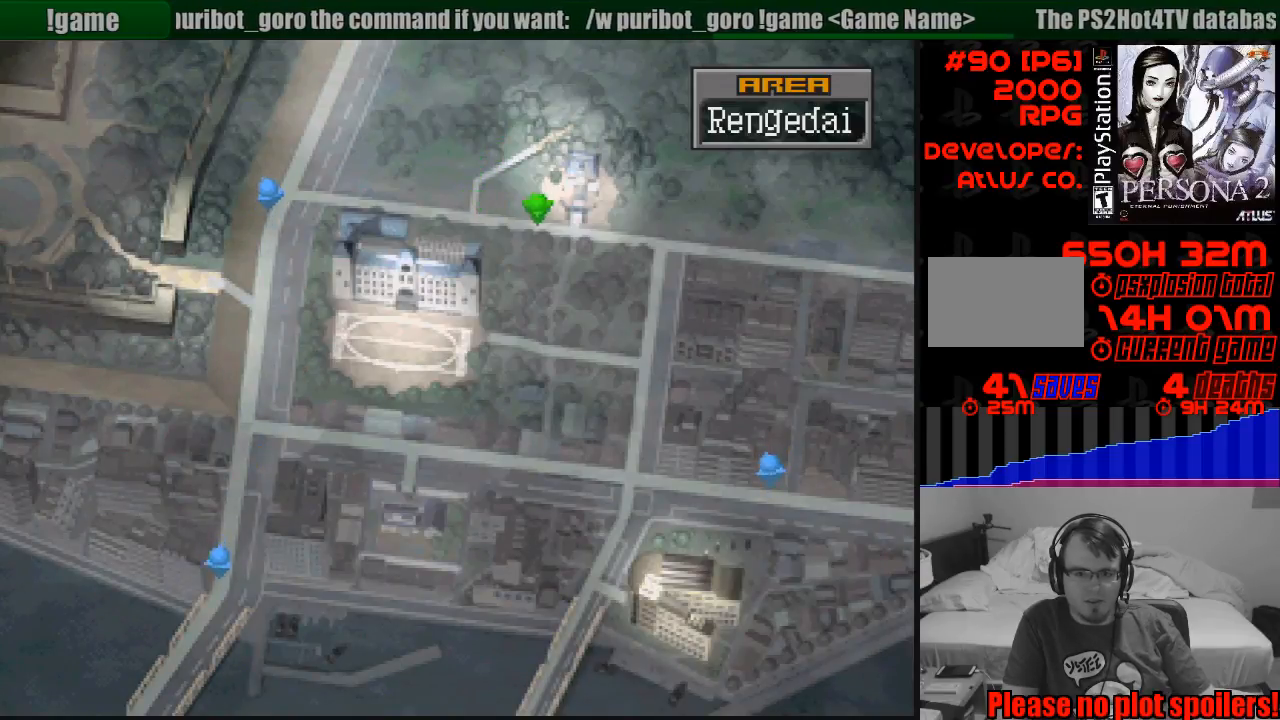
{"buttons": ["CIRCLE", "DPAD_DOWN"], "events": [[417, "DPAD_DOWN", "down"], [483, "DPAD_RIGHT", "up"]]}